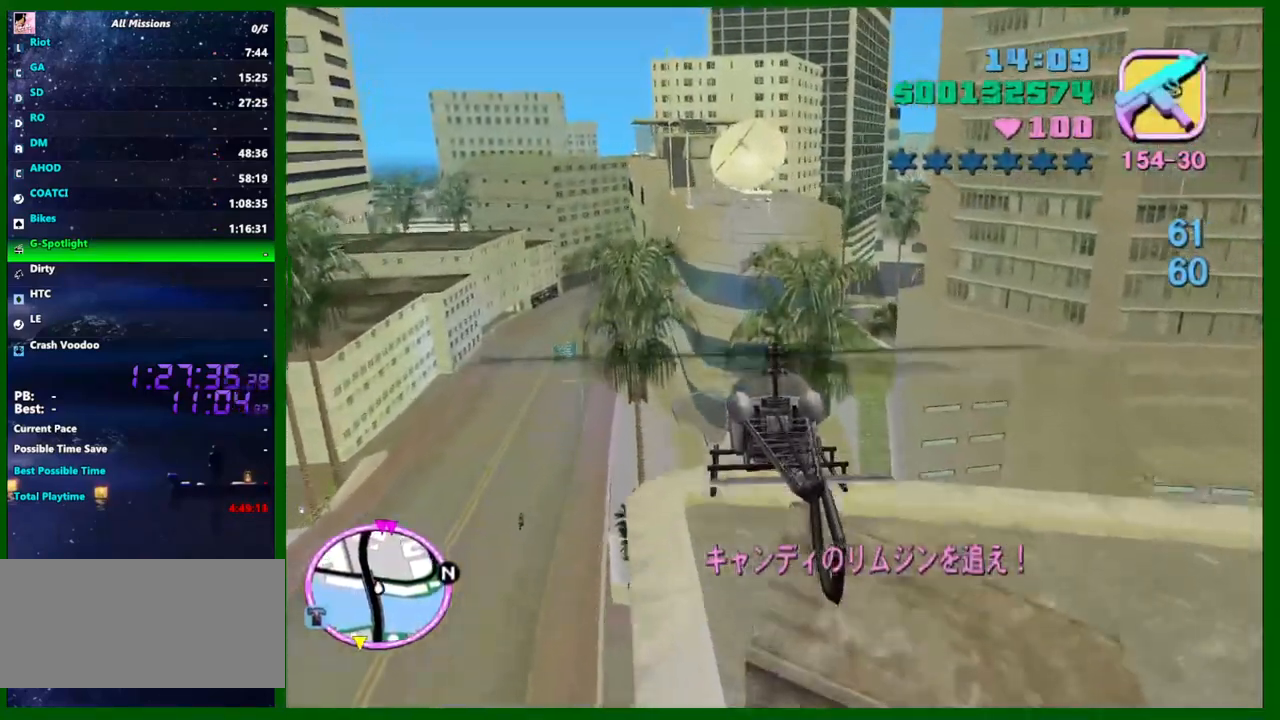
Gameplay with keyboard and mouse; each line is a JSON object with the keys and mouse buttons held at the frame after it. "events" lists presses ("down") and releases ("up") of "1", "2", "3", "4", "5", "a", "c", "caps_lock", "ctrl", "d", "down", "e", "escape", "f", "f1", "f2", "f3", "g", "h", "left", "q", "right", "s", "shift", "space", "tab", "up", "v", "w", "x", "y", "z", "mouse_left", "mouse_middle", "mouse_right", "mouse_wheel_up" and "mouse_wheel_down" between this image and that frame as [ms after this image, input, new state], when the widget could be followed in between. "mouse_left", "mouse_middle", "mouse_right", "mouse_wheel_up", "mouse_wheel_down" = the "left", "middle", "right", "wheel_up", "wheel_down" buttons of the "mouse" list. No other keys are recorded. Not read: mouse_move.
{"keys": ["up", "w"], "mouse": [], "events": [[84, "up", "down"], [184, "up", "up"], [267, "up", "down"], [367, "up", "up"], [467, "up", "down"]]}
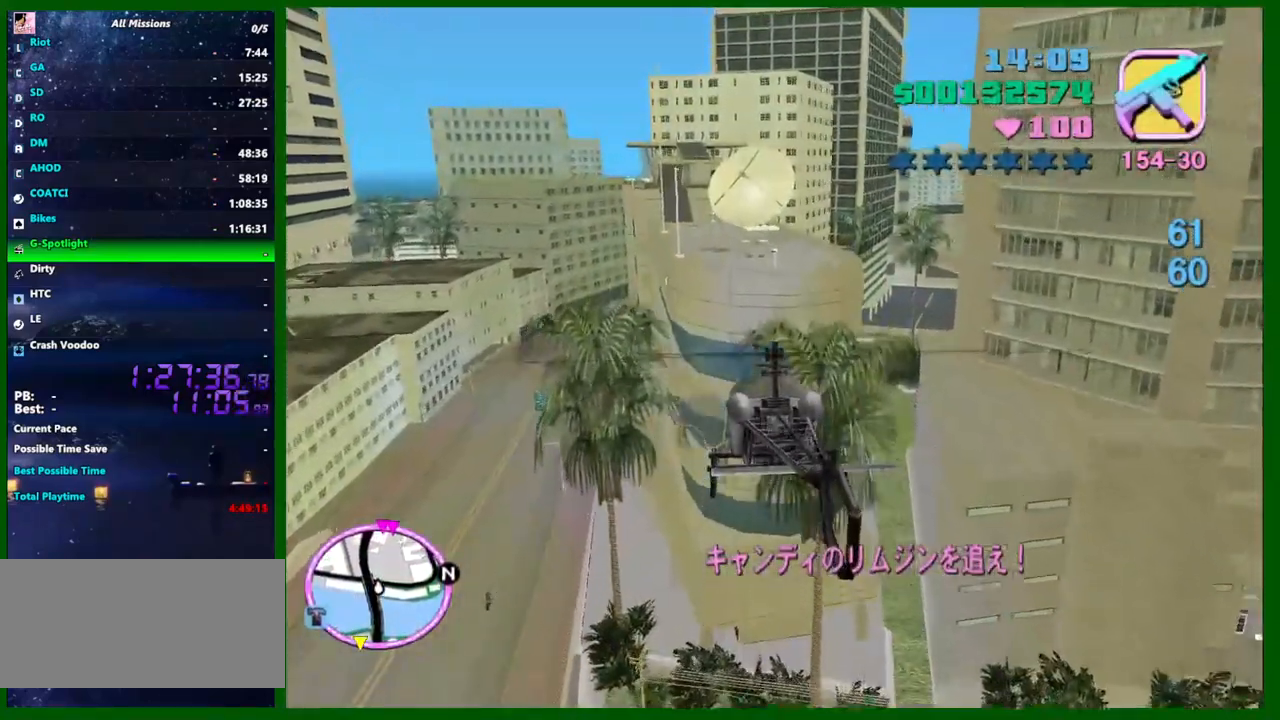
{"keys": ["w"], "mouse": [], "events": [[50, "up", "up"], [150, "up", "down"], [234, "up", "up"], [284, "d", "down"], [334, "d", "up"], [384, "up", "down"], [467, "up", "up"]]}
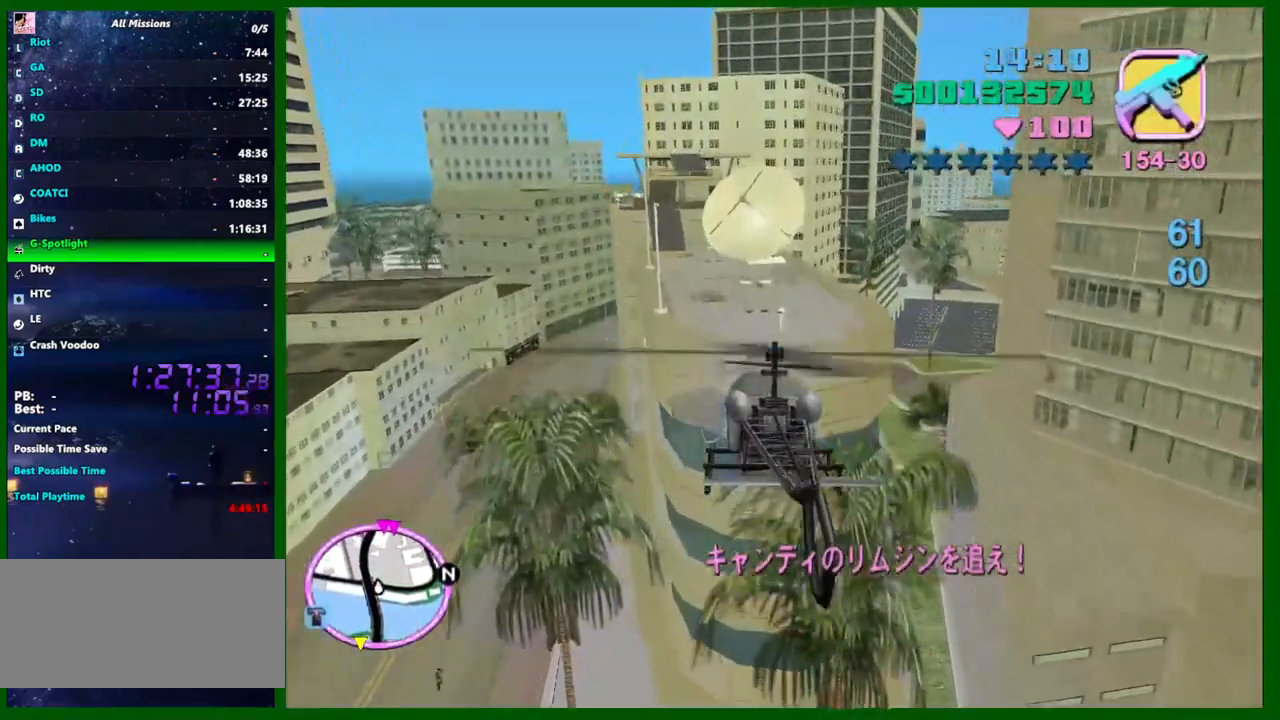
{"keys": ["w"], "mouse": [], "events": [[117, "q", "down"], [117, "up", "down"], [167, "q", "up"], [217, "up", "up"], [300, "up", "down"], [400, "up", "up"]]}
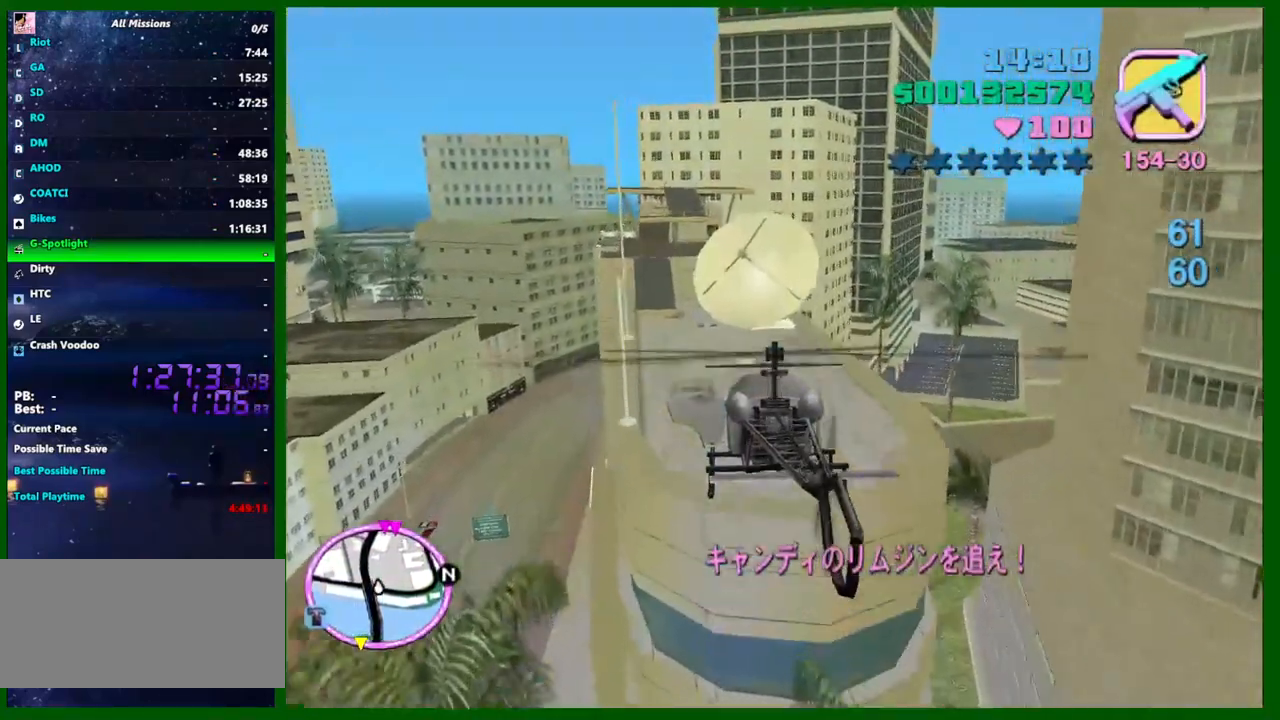
{"keys": ["up", "w"], "mouse": [], "events": [[34, "up", "down"], [134, "q", "down"], [134, "up", "up"], [184, "q", "up"], [217, "up", "down"], [317, "up", "up"], [417, "q", "down"], [450, "q", "up"], [450, "up", "down"]]}
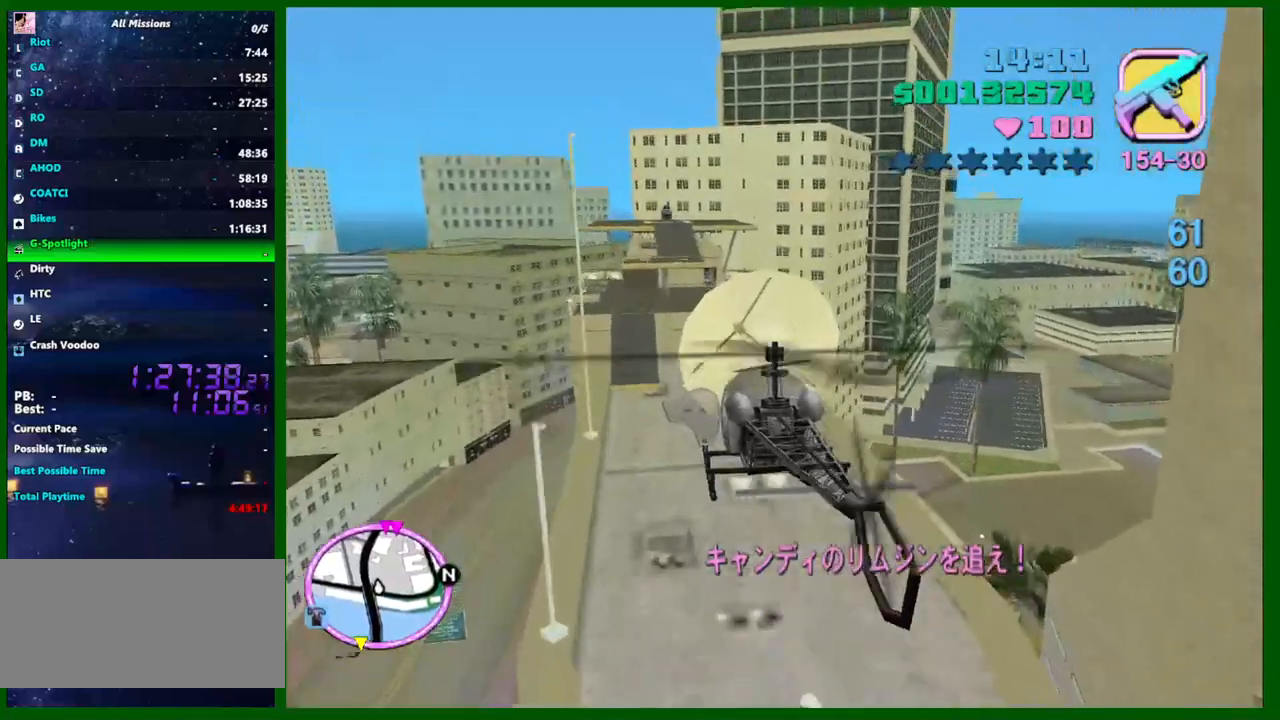
{"keys": ["up", "w"], "mouse": [], "events": [[100, "up", "up"], [334, "up", "down"], [434, "up", "up"], [484, "up", "down"]]}
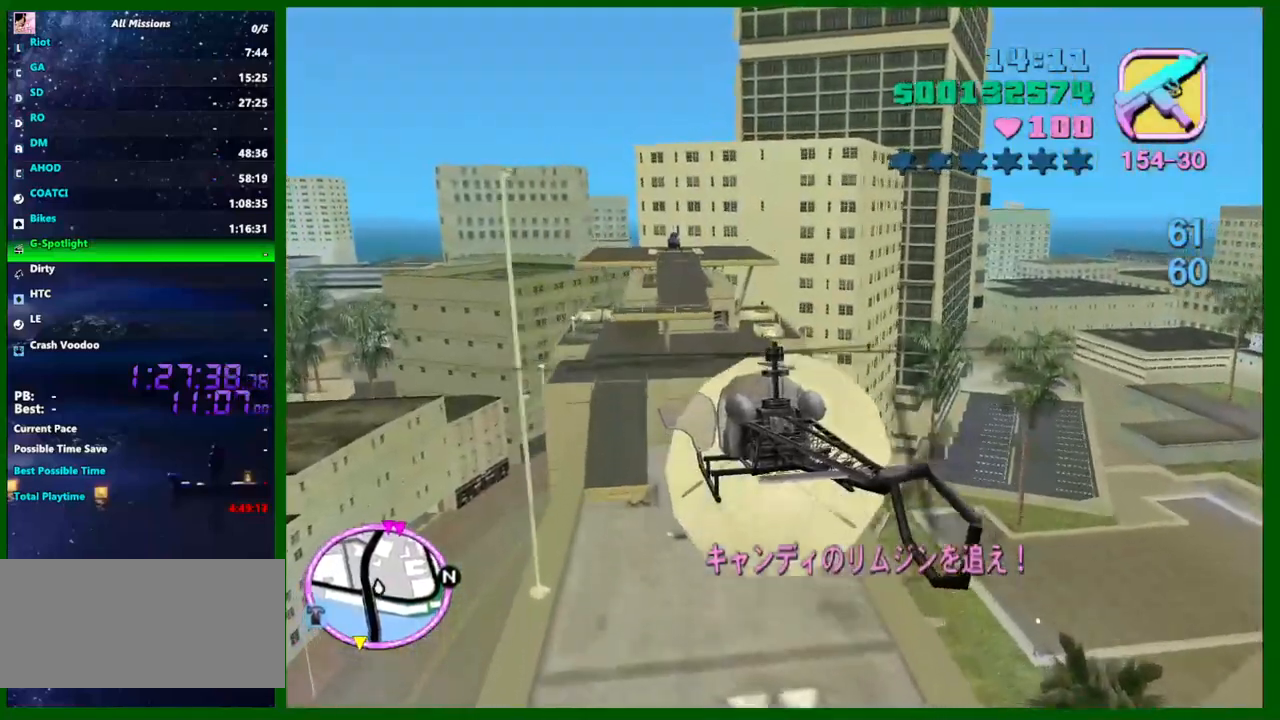
{"keys": [], "mouse": [], "events": [[67, "up", "up"], [117, "up", "down"], [167, "up", "up"], [484, "w", "up"]]}
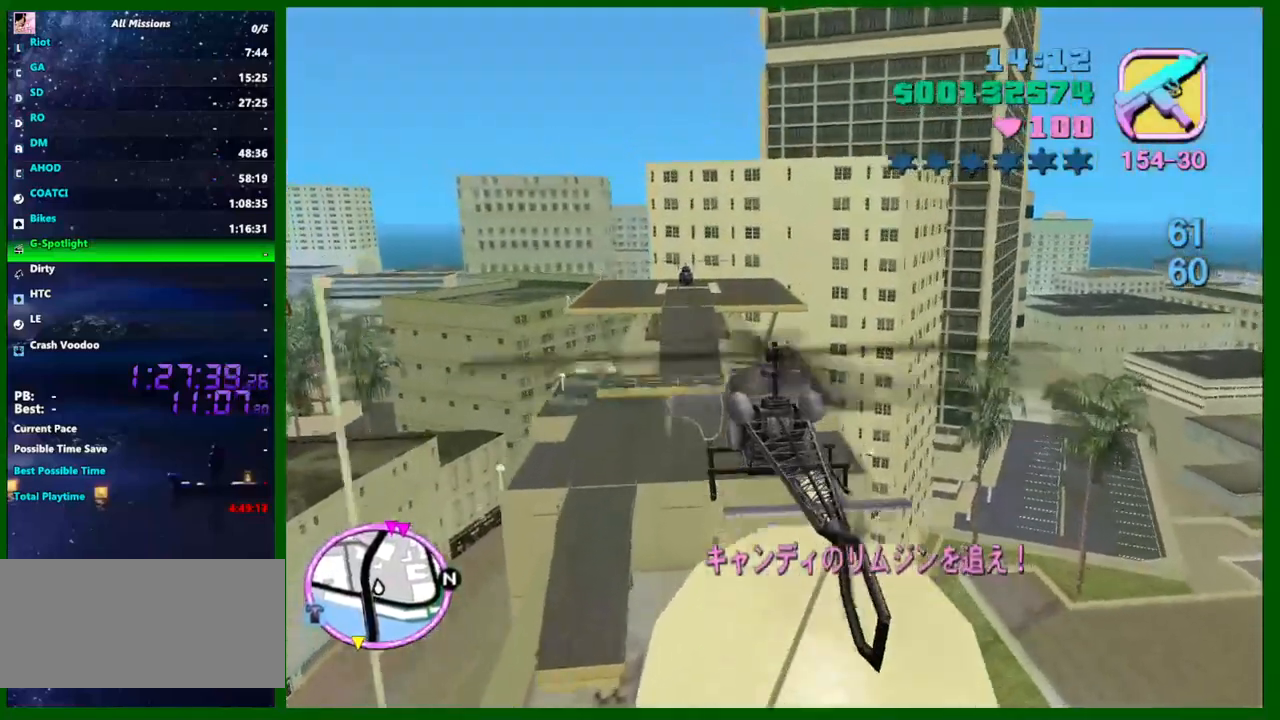
{"keys": ["down", "s"], "mouse": [], "events": [[134, "down", "down"], [317, "s", "down"]]}
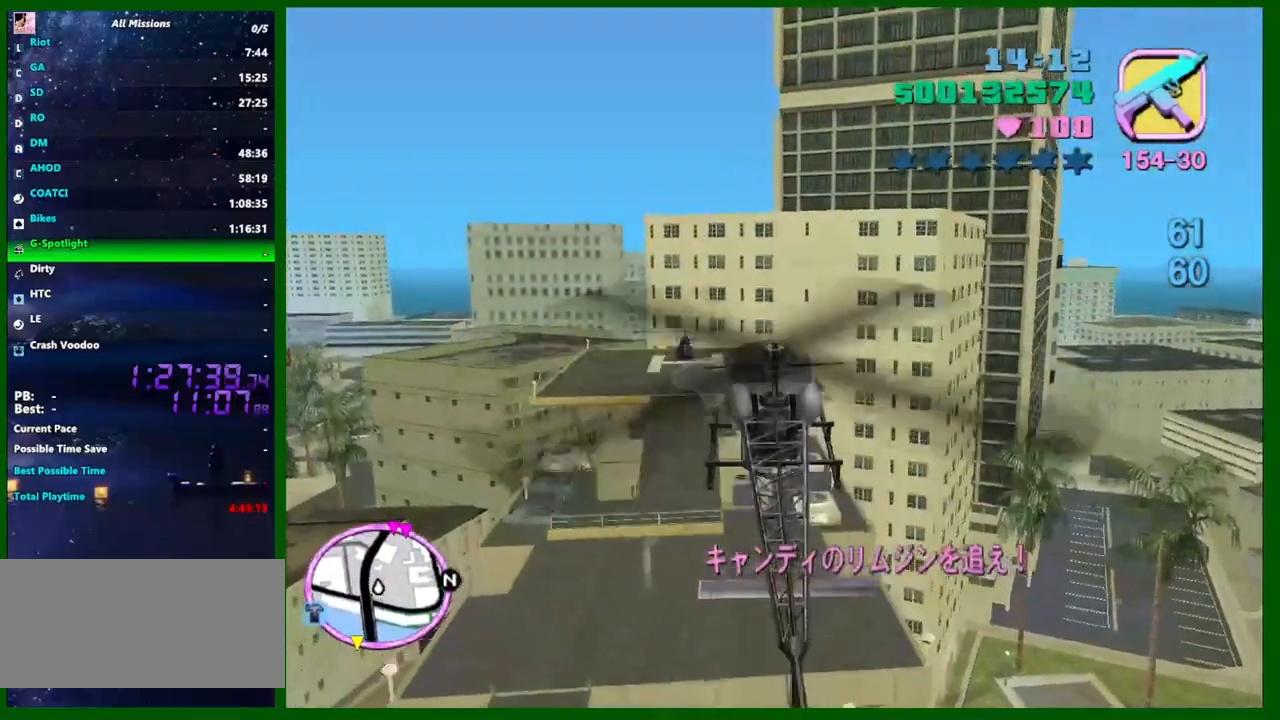
{"keys": ["s"], "mouse": [], "events": [[50, "down", "up"], [50, "q", "down"], [150, "q", "up"]]}
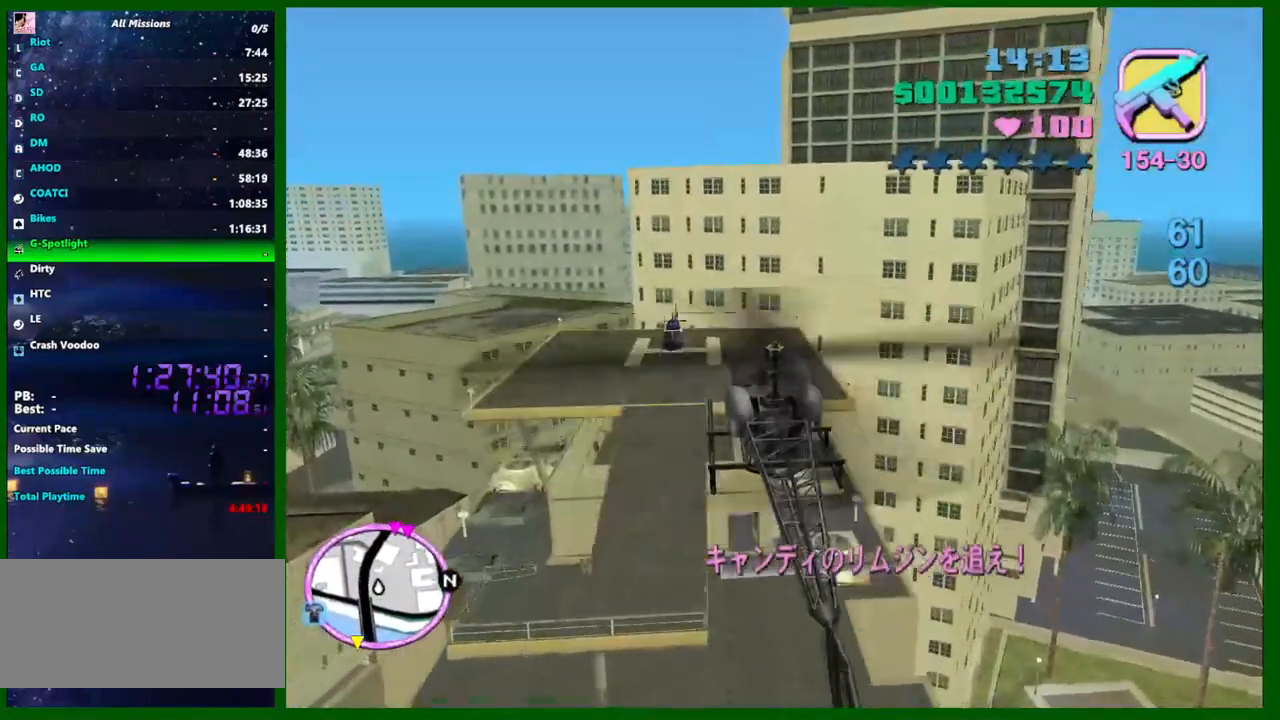
{"keys": ["down"], "mouse": [], "events": [[67, "s", "up"], [117, "down", "down"], [400, "w", "down"], [484, "w", "up"]]}
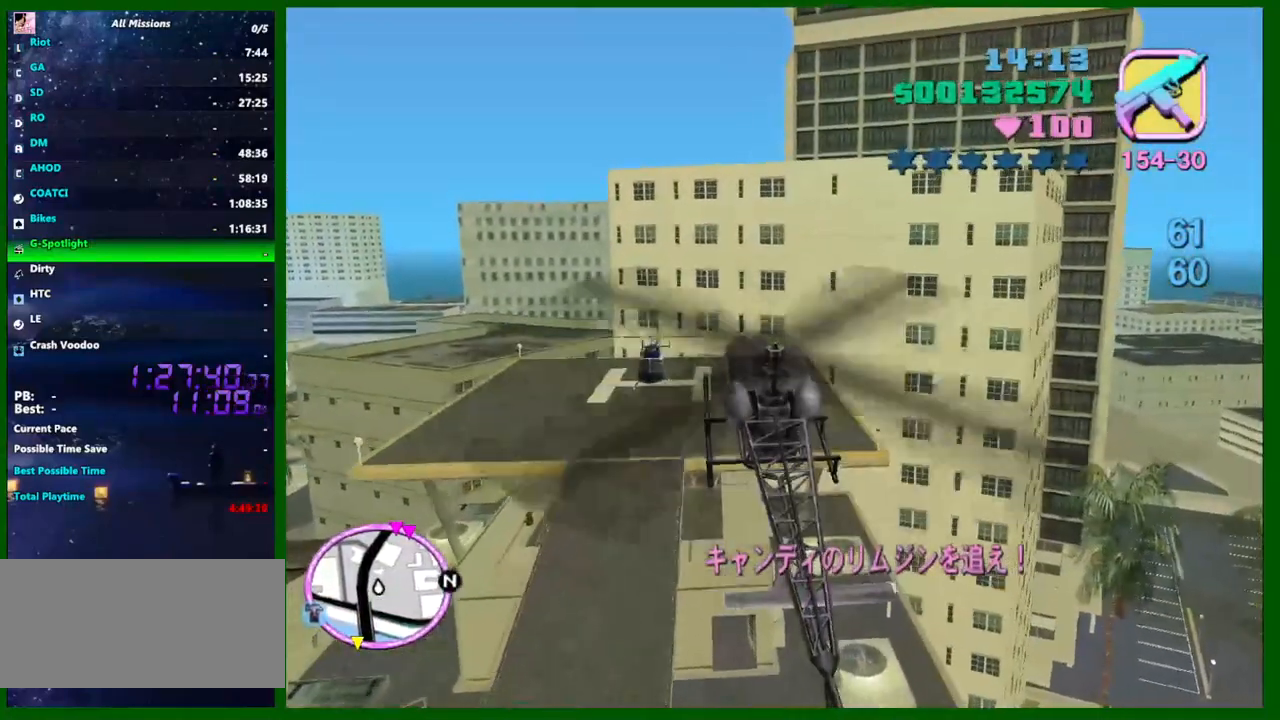
{"keys": ["down", "s"], "mouse": [], "events": [[467, "s", "down"]]}
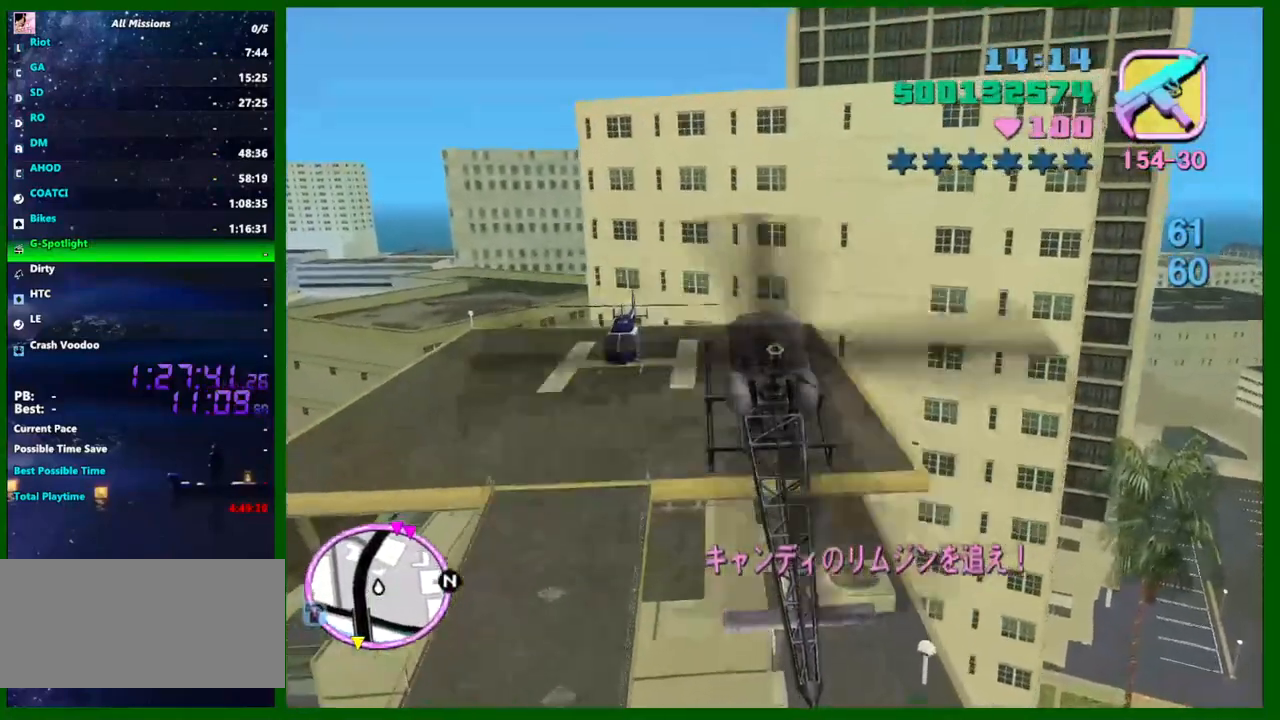
{"keys": ["s"], "mouse": [], "events": [[150, "down", "up"]]}
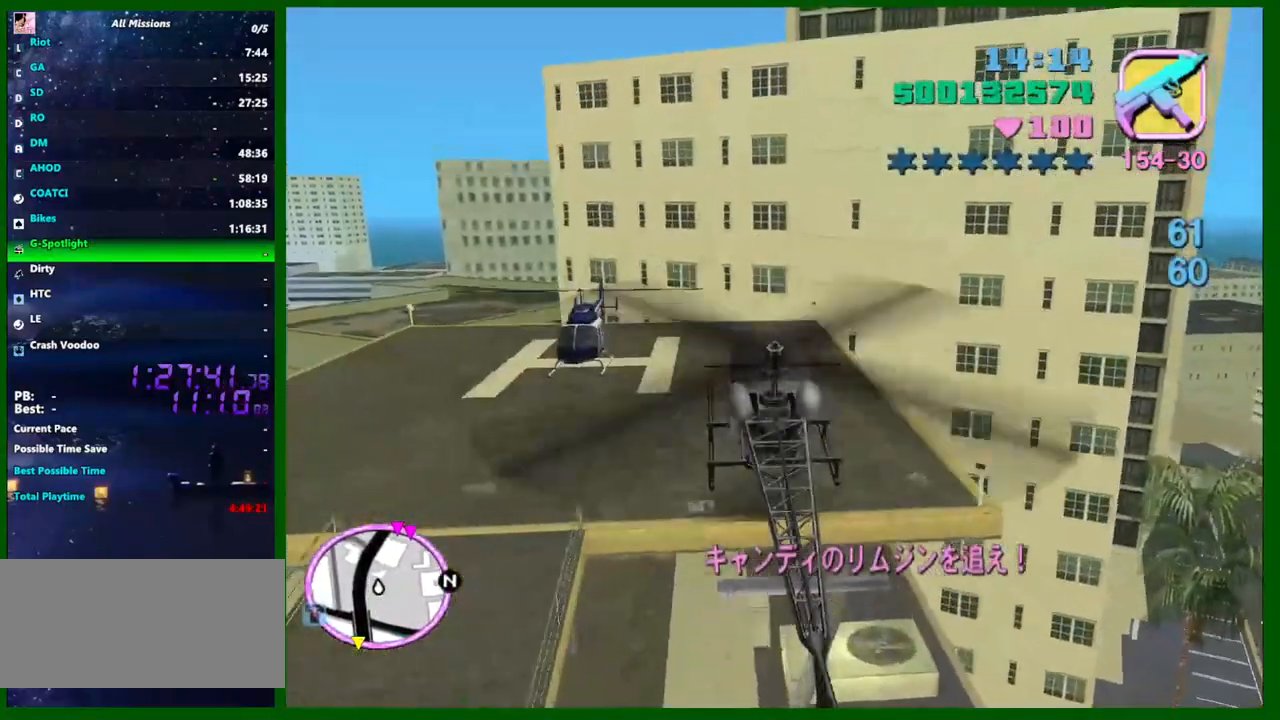
{"keys": ["s"], "mouse": [], "events": [[67, "s", "up"], [250, "s", "down"]]}
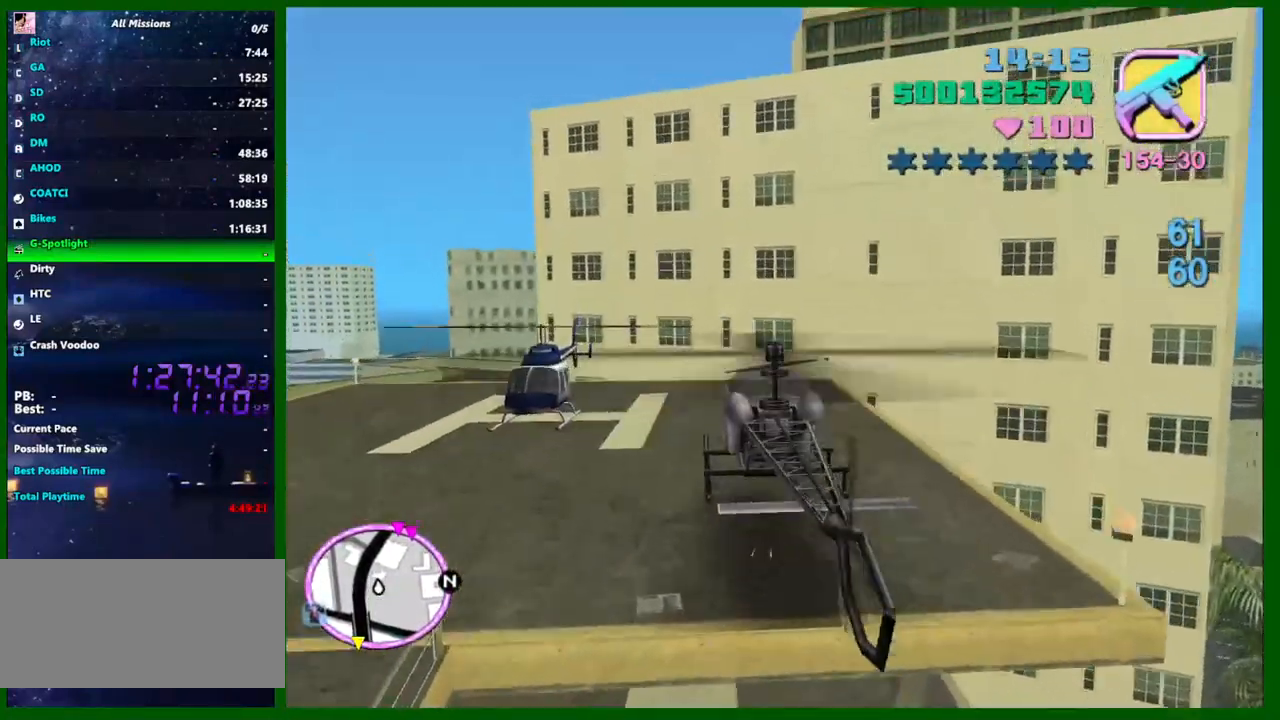
{"keys": ["s"], "mouse": [], "events": []}
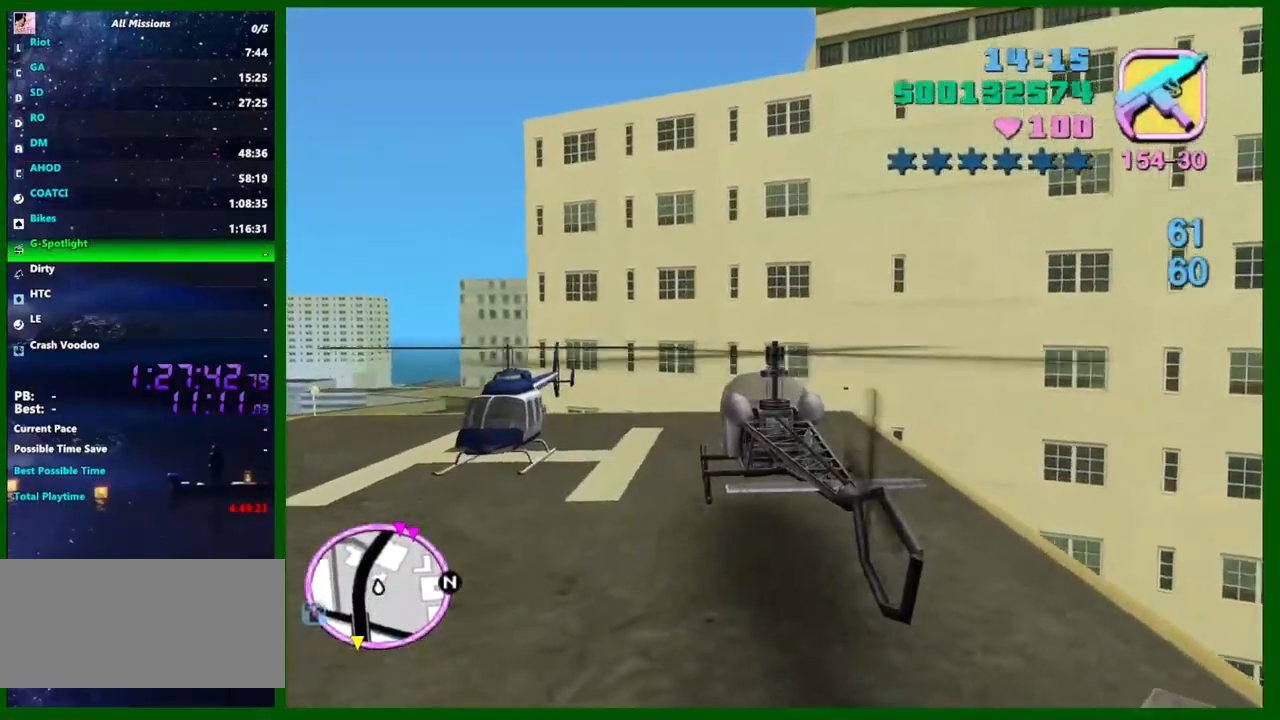
{"keys": ["f", "s"], "mouse": [], "events": [[100, "f", "down"], [150, "f", "up"], [250, "f", "down"], [284, "f", "up"], [334, "f", "down"], [434, "f", "up"], [484, "f", "down"]]}
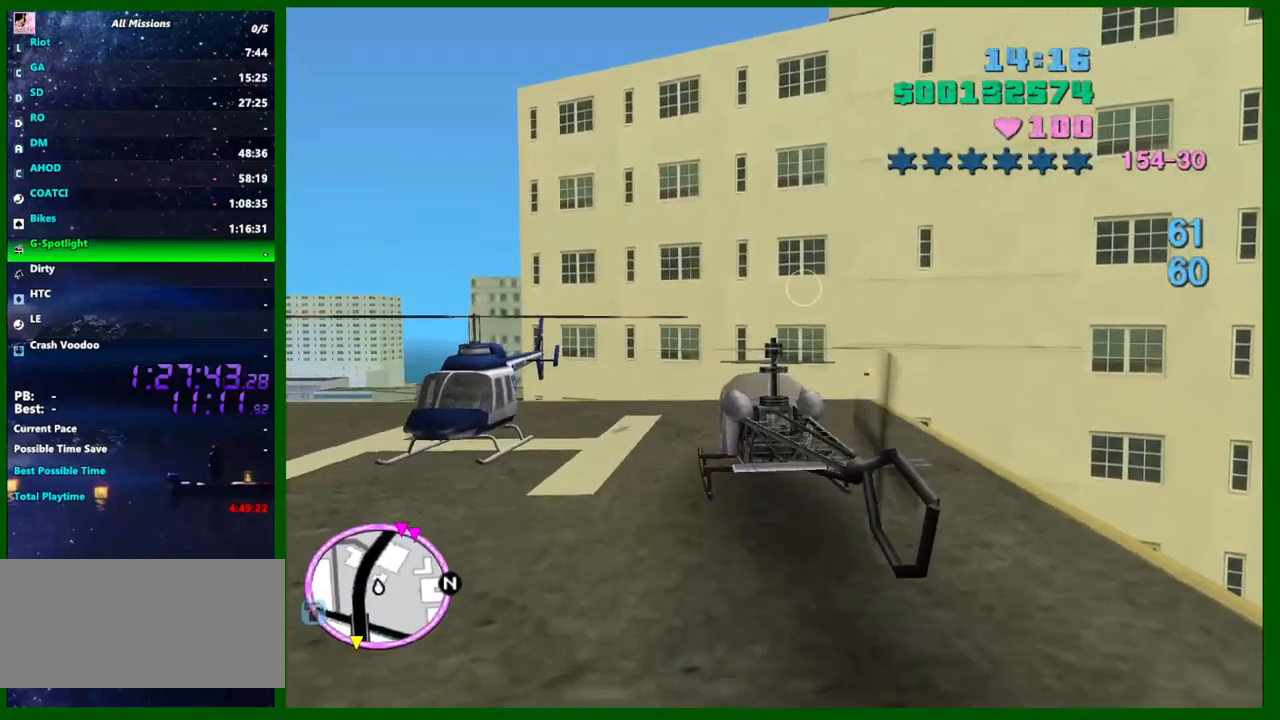
{"keys": ["a", "shift", "w"], "mouse": [], "events": [[67, "f", "up"], [117, "f", "down"], [217, "f", "up"], [217, "s", "up"], [250, "a", "down"], [350, "shift", "down"], [400, "w", "down"]]}
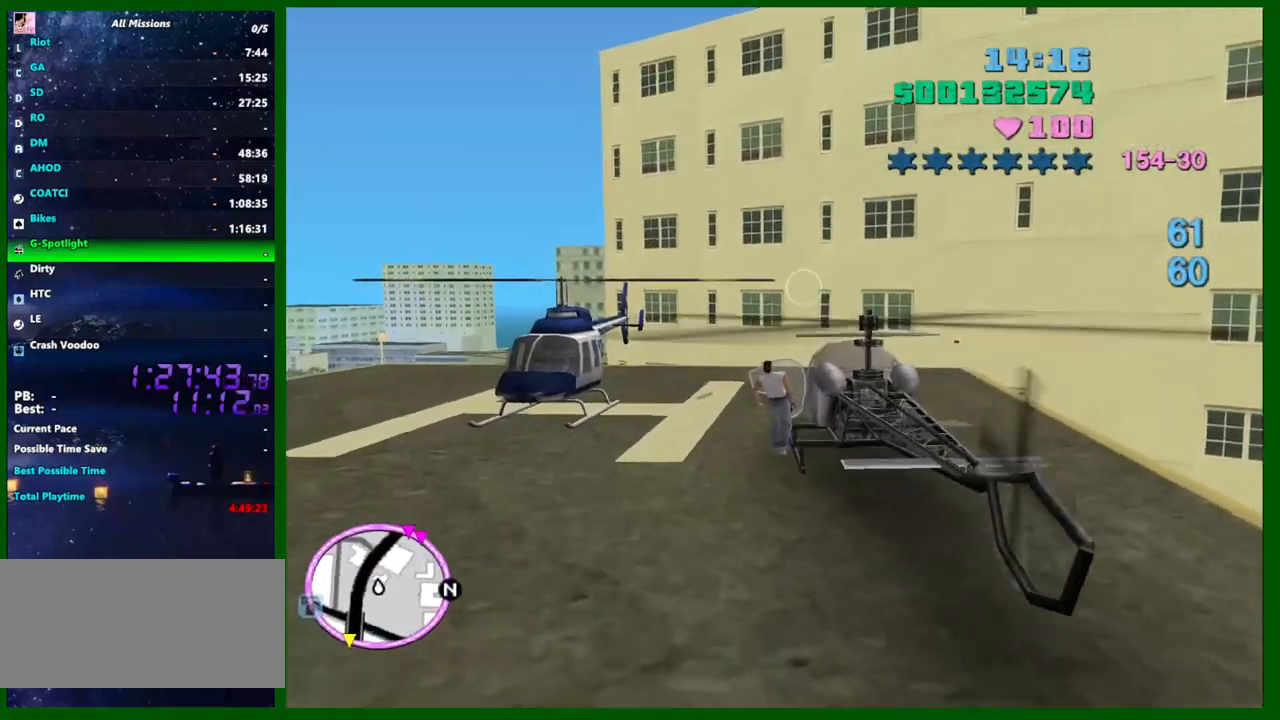
{"keys": ["a", "shift", "w"], "mouse": [], "events": []}
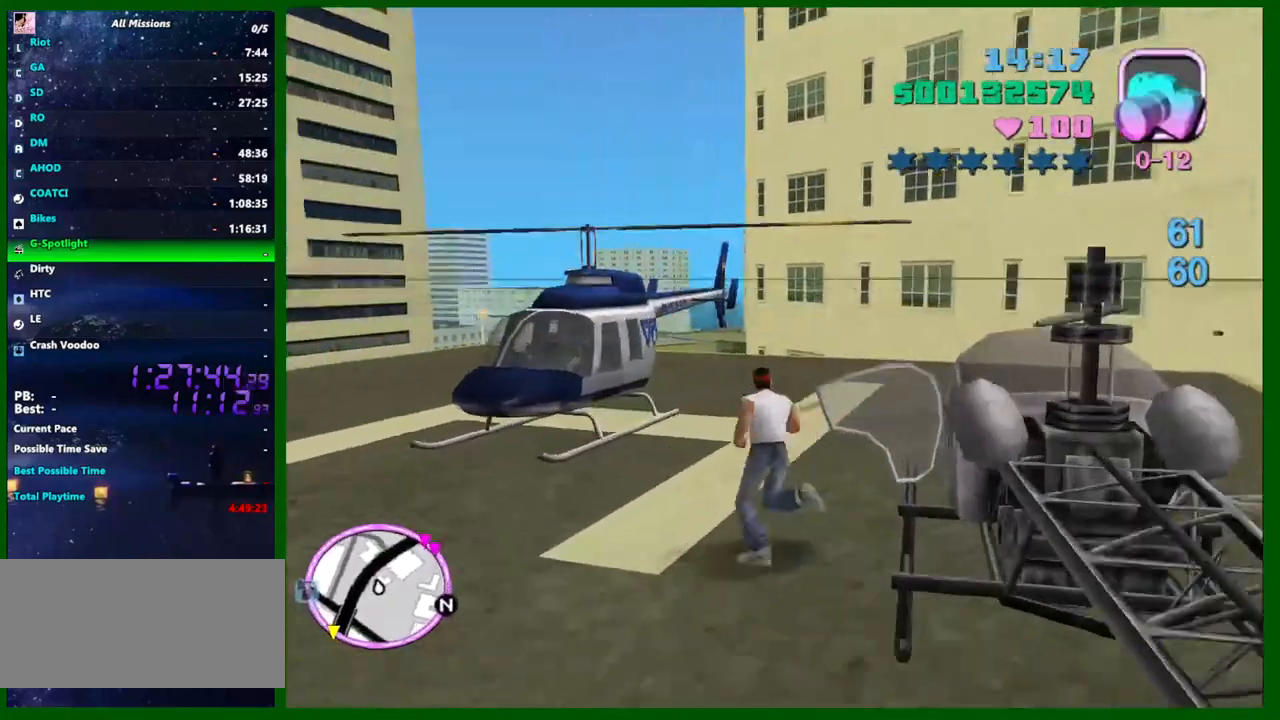
{"keys": ["shift", "w"], "mouse": [], "events": [[150, "a", "up"], [234, "f", "down"], [334, "f", "up"]]}
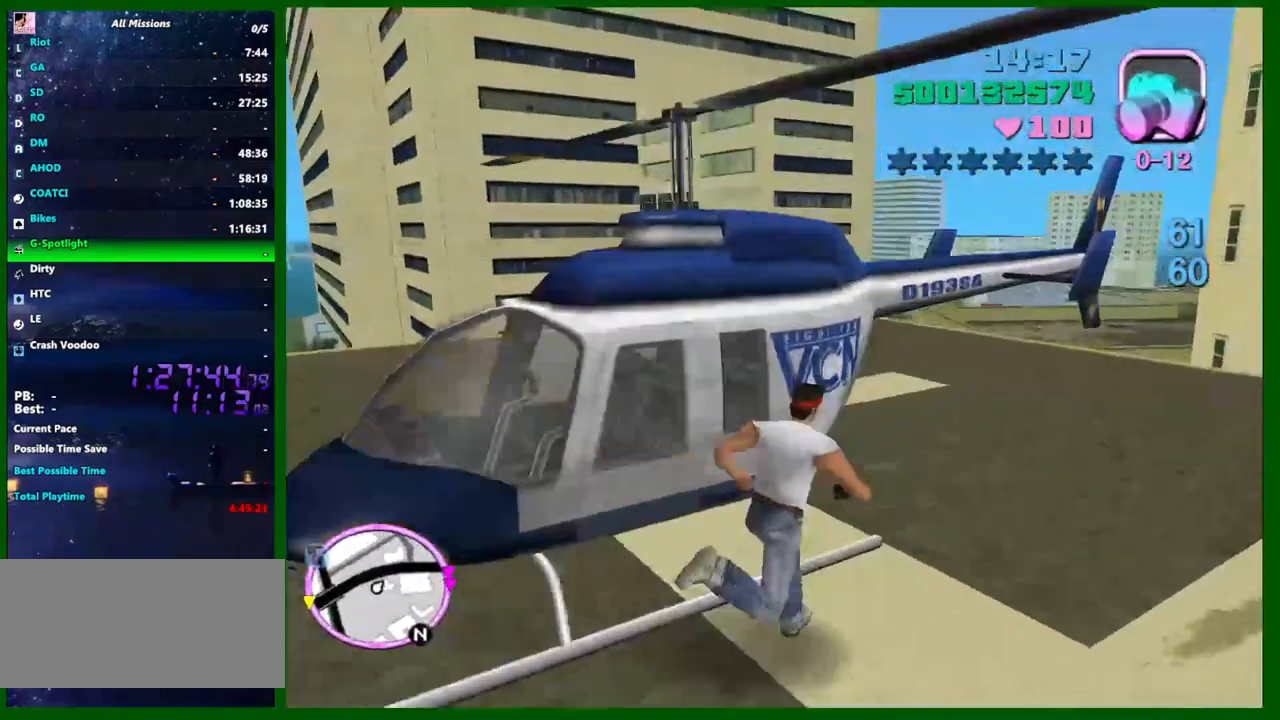
{"keys": ["shift", "w"], "mouse": [], "events": []}
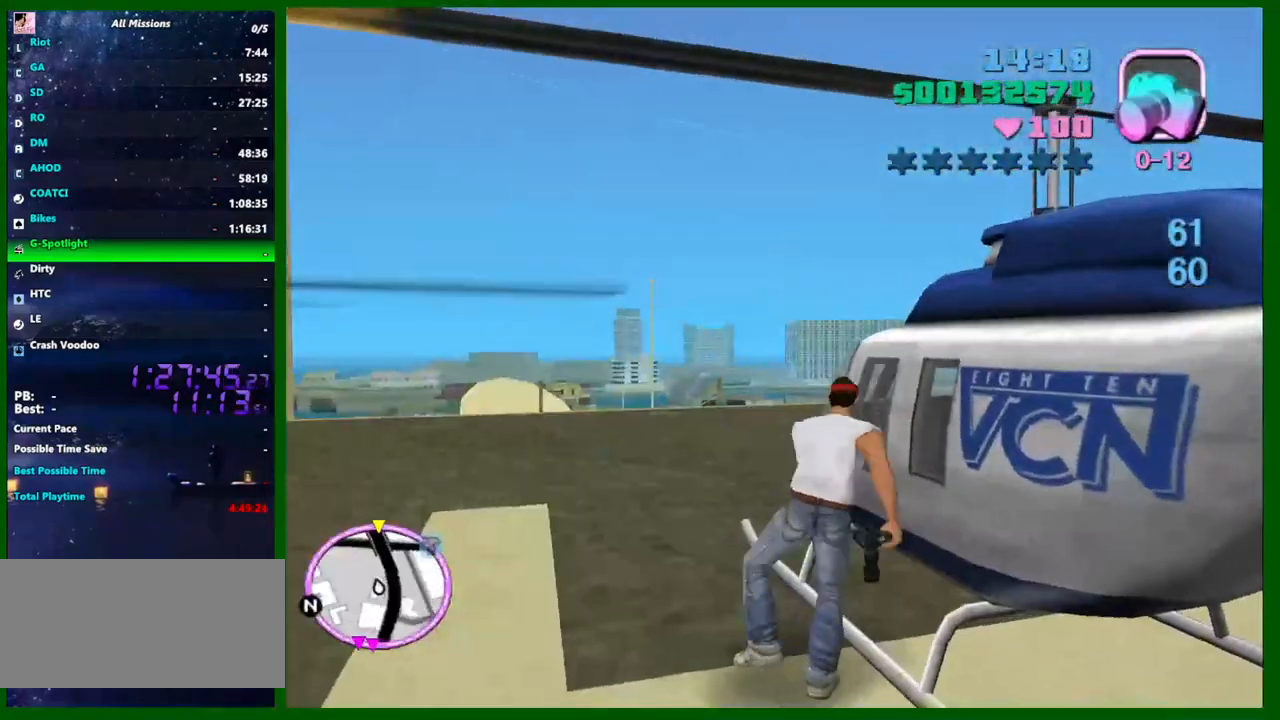
{"keys": ["shift", "w"], "mouse": [], "events": []}
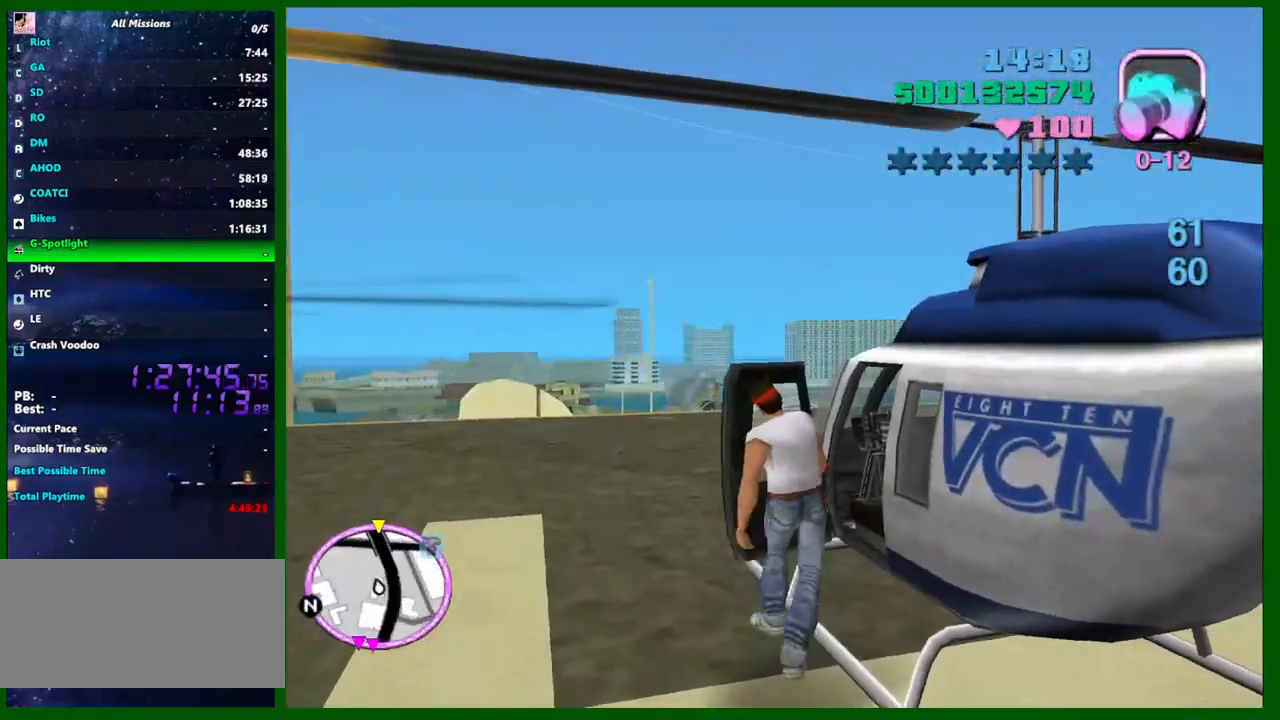
{"keys": ["shift", "w"], "mouse": [], "events": []}
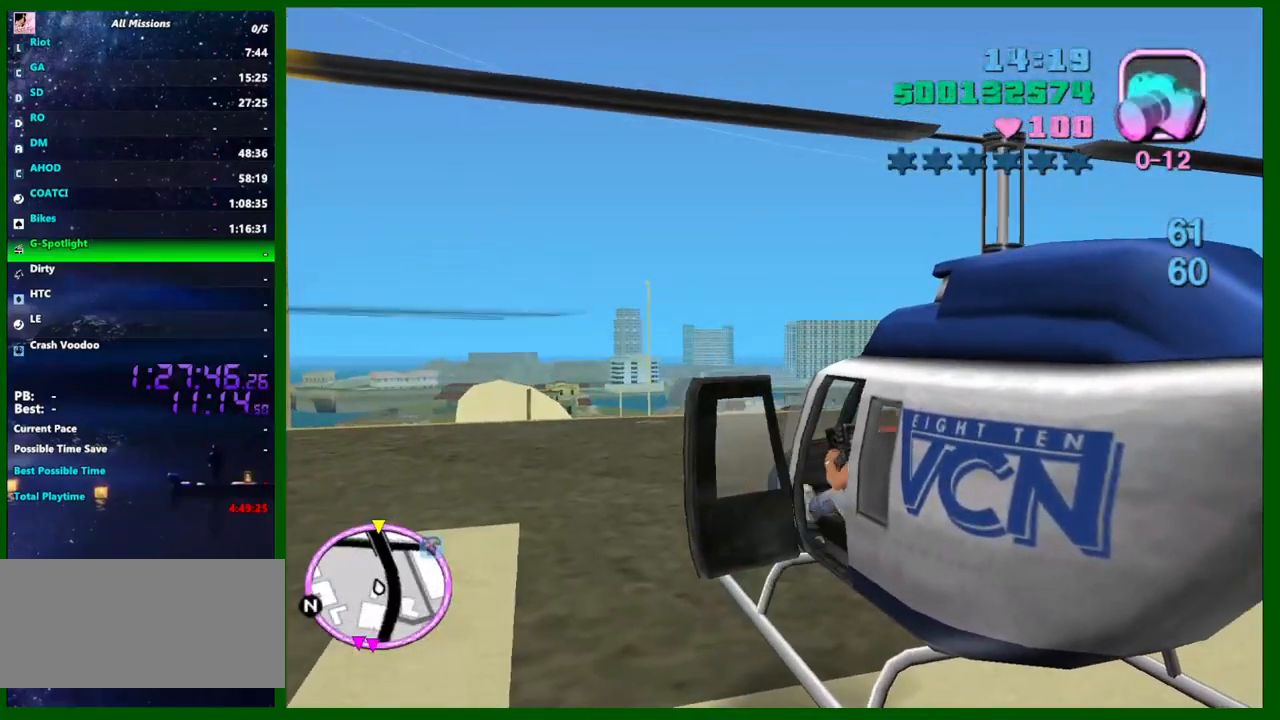
{"keys": [], "mouse": [], "events": [[67, "shift", "up"], [217, "w", "up"]]}
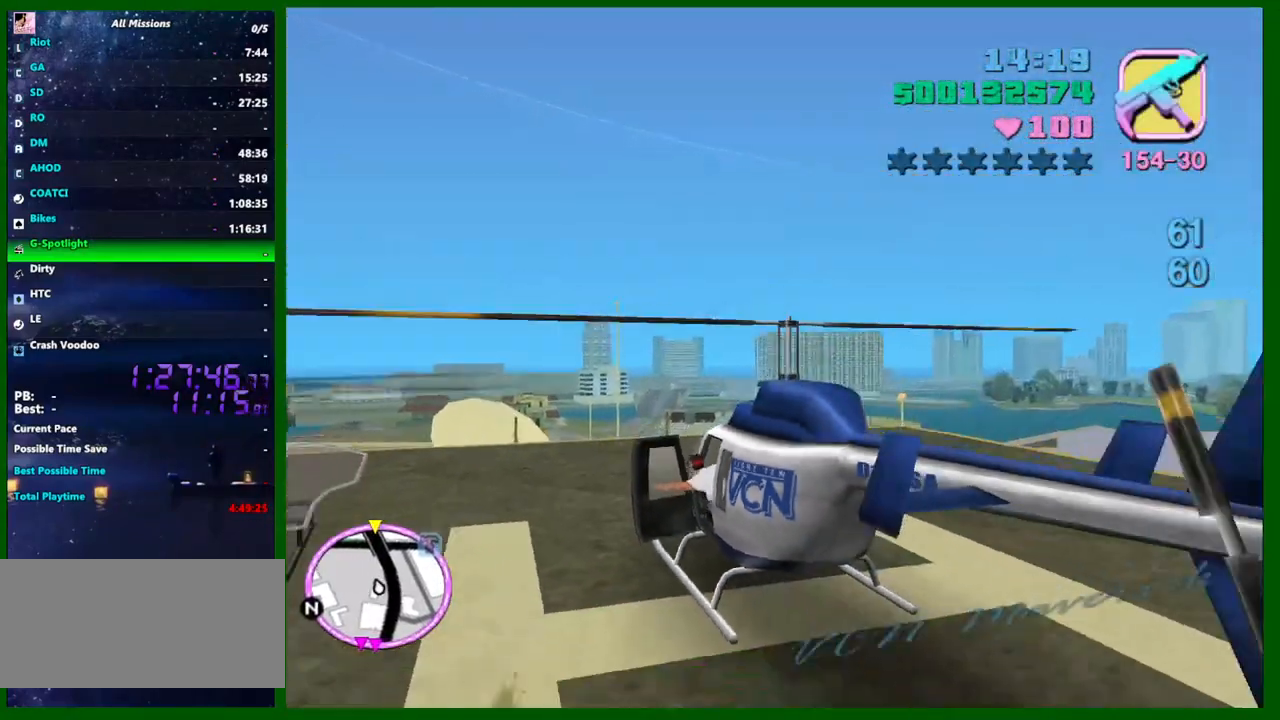
{"keys": ["right", "s", "w"], "mouse": [], "events": [[34, "w", "down"], [217, "right", "down"], [217, "s", "down"]]}
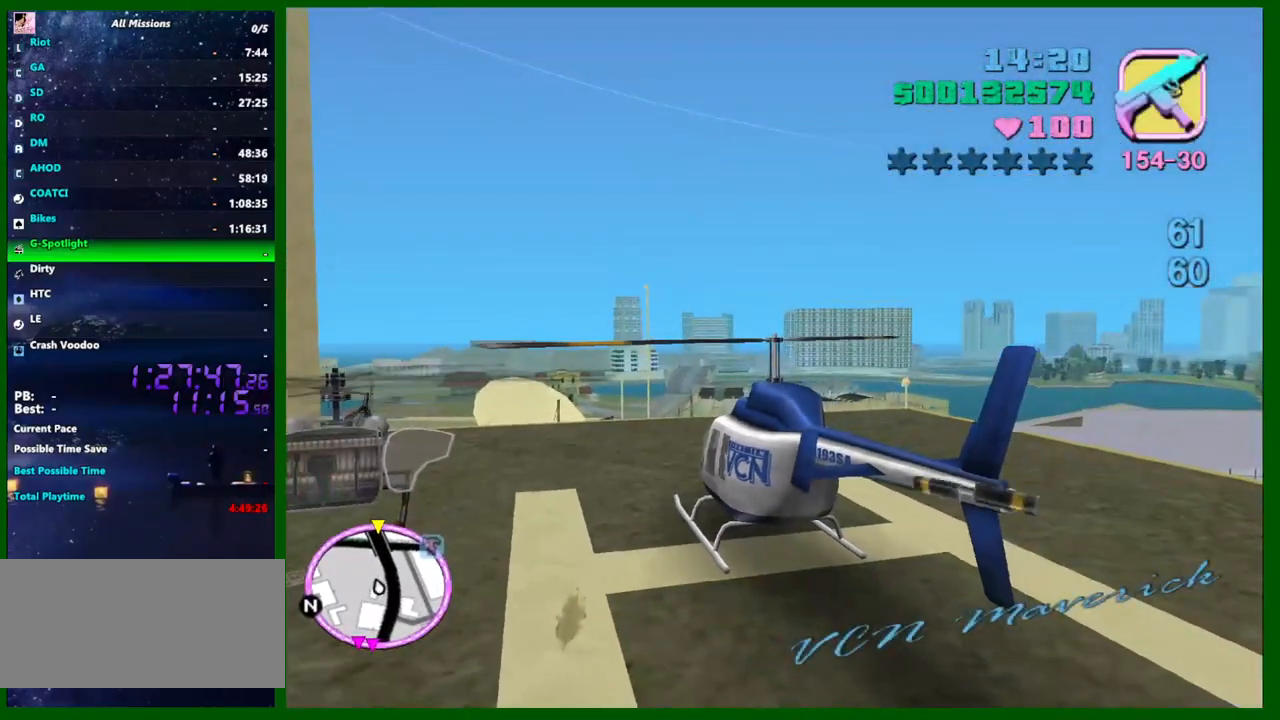
{"keys": ["right", "s", "w"], "mouse": [], "events": []}
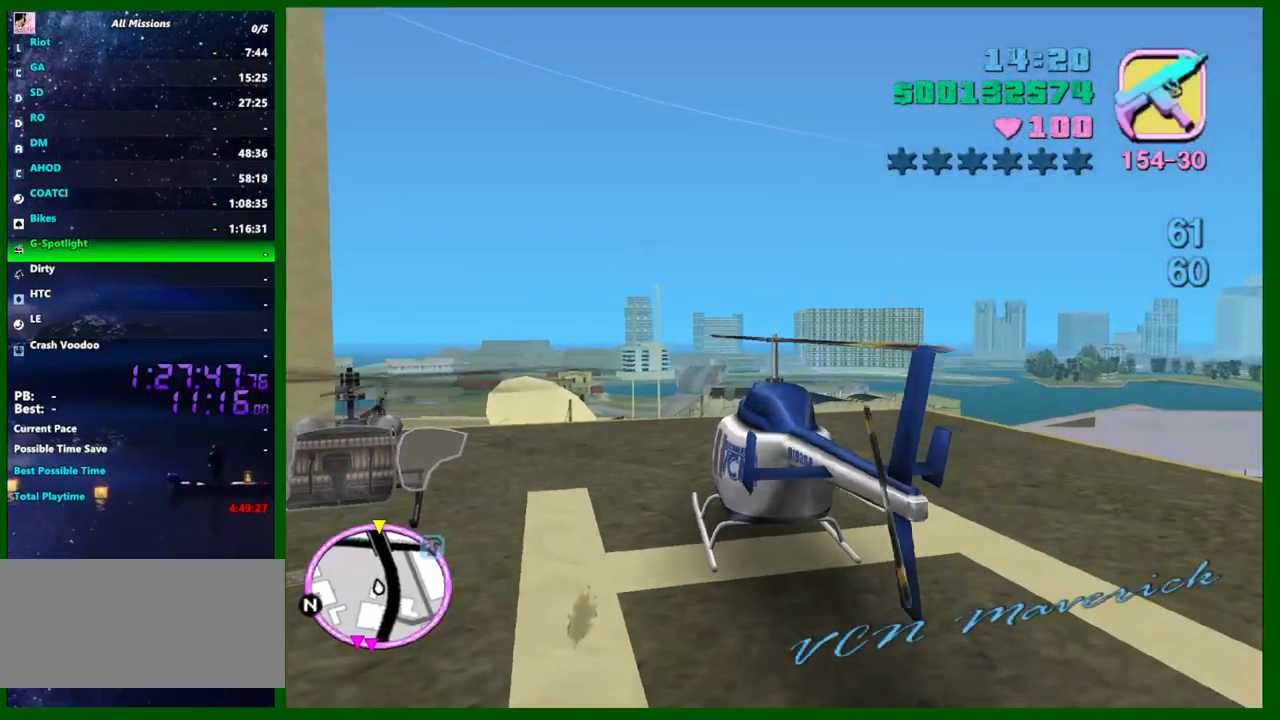
{"keys": ["s", "w"], "mouse": [], "events": [[450, "right", "up"]]}
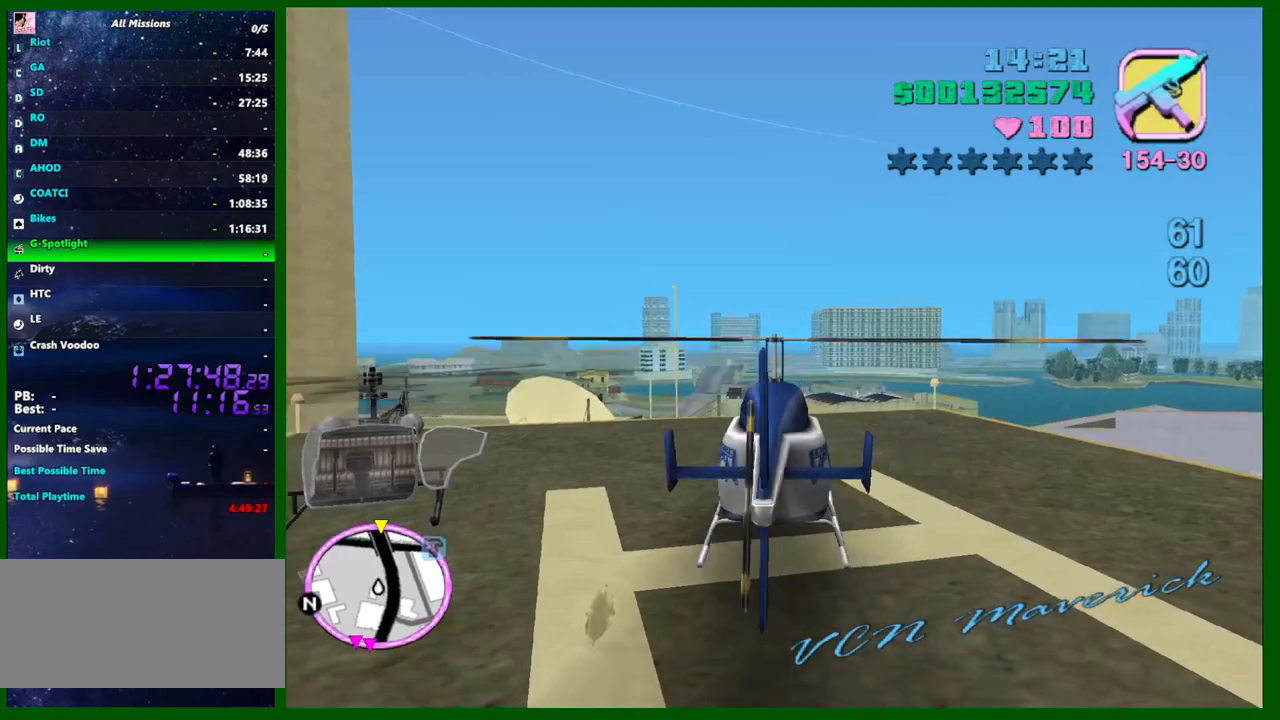
{"keys": ["w"], "mouse": [], "events": [[234, "s", "up"]]}
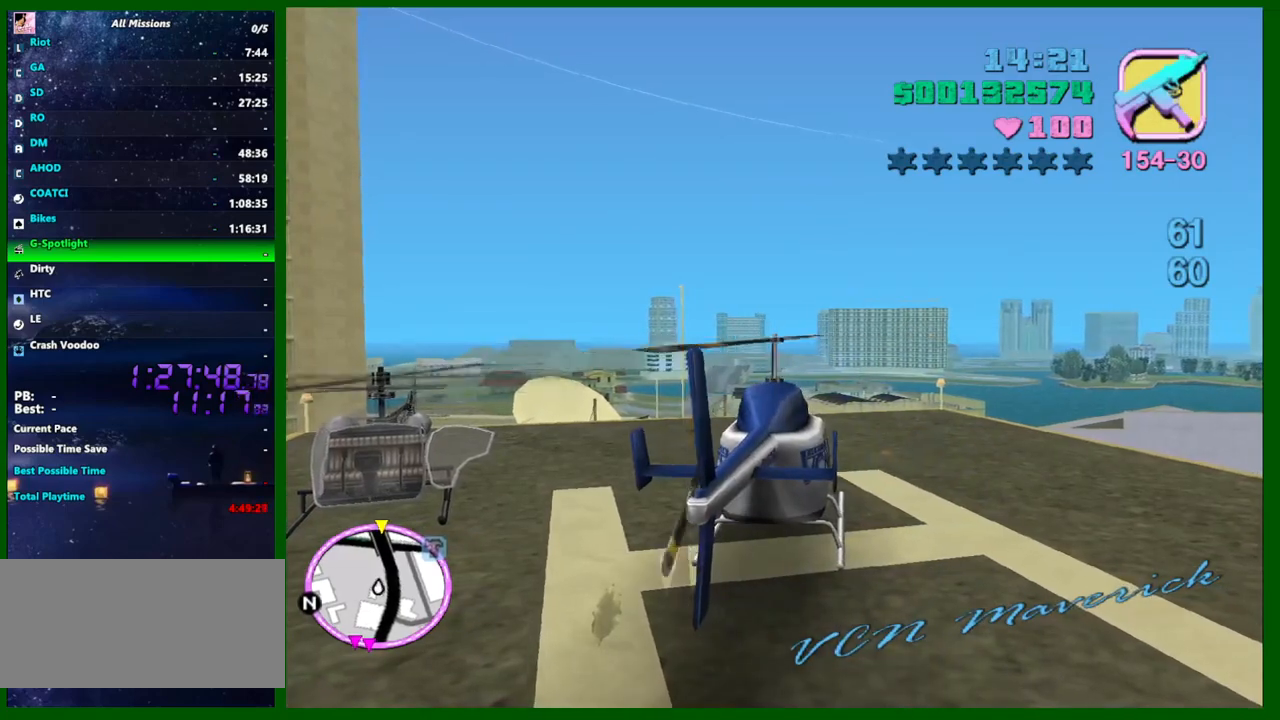
{"keys": ["up", "w"], "mouse": [], "events": [[284, "up", "down"]]}
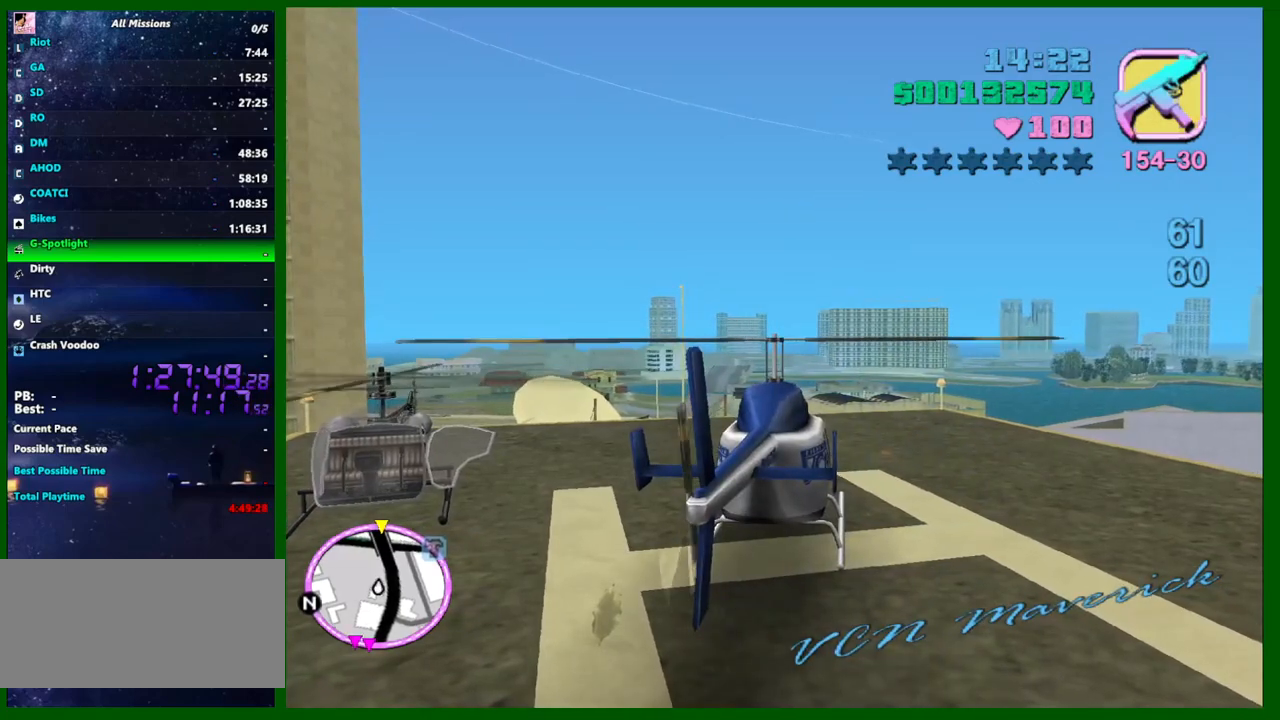
{"keys": ["up", "w"], "mouse": [], "events": []}
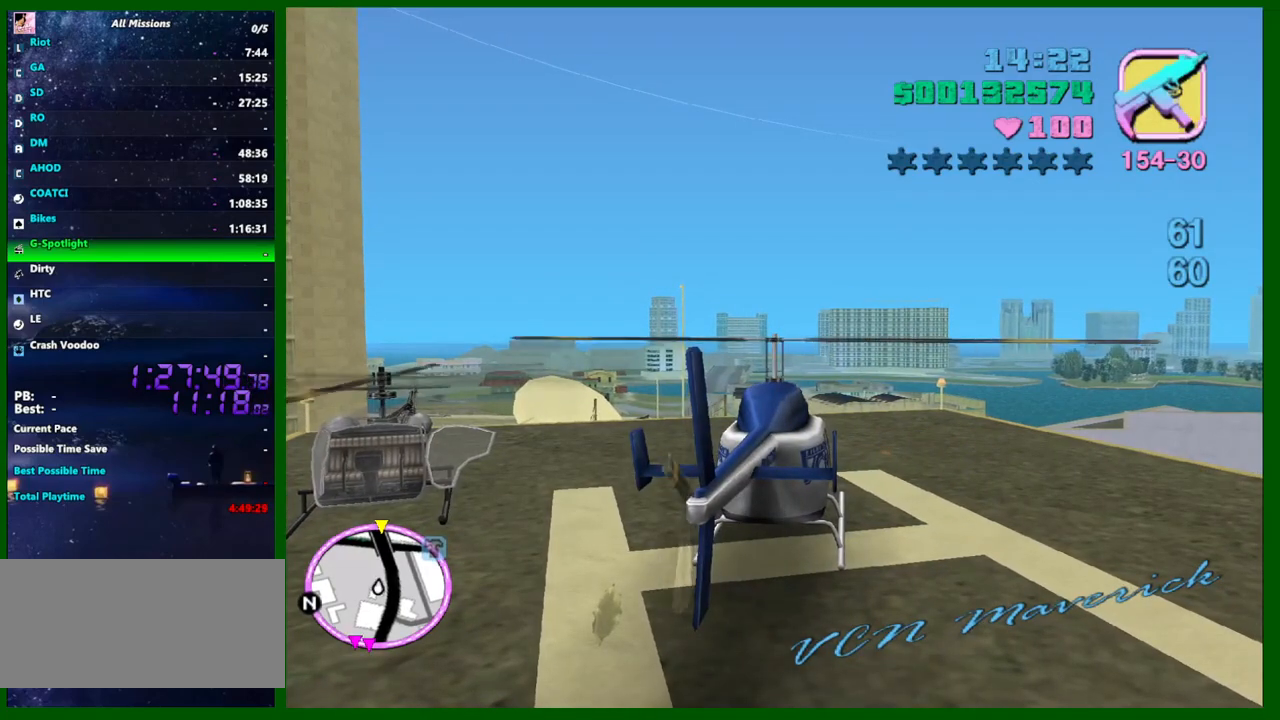
{"keys": ["up", "w"], "mouse": [], "events": []}
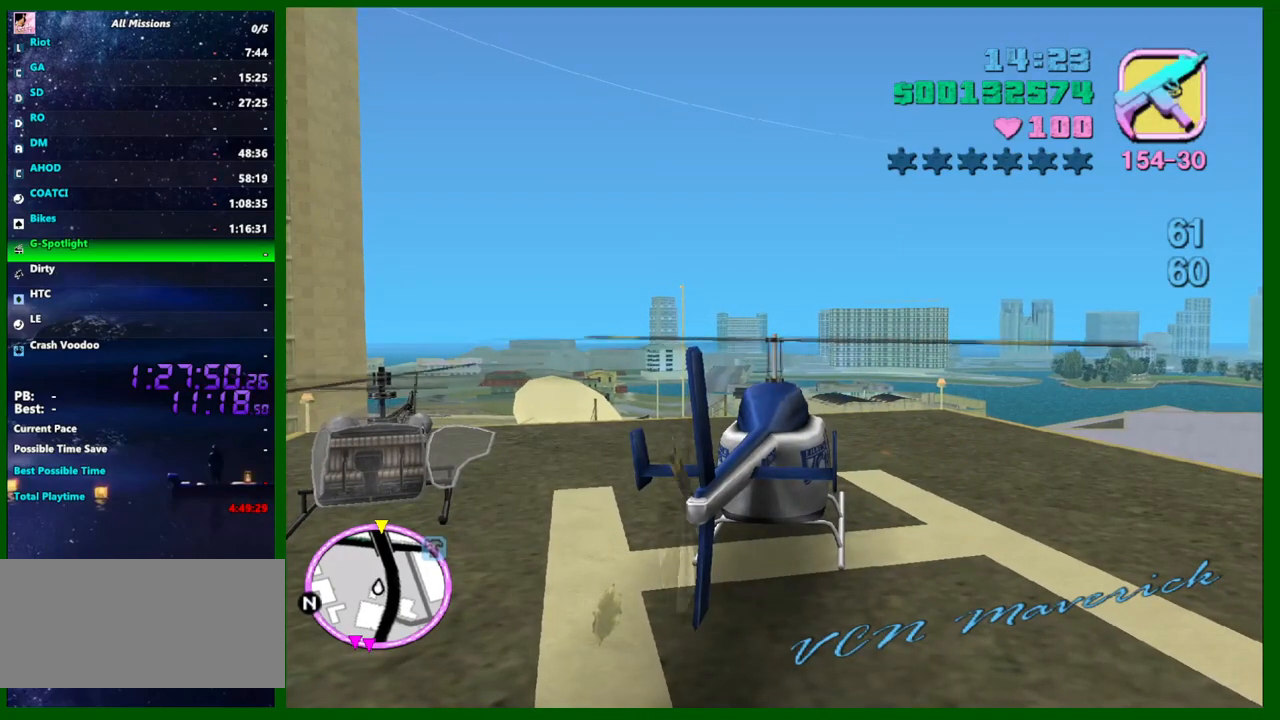
{"keys": ["up", "w"], "mouse": [], "events": []}
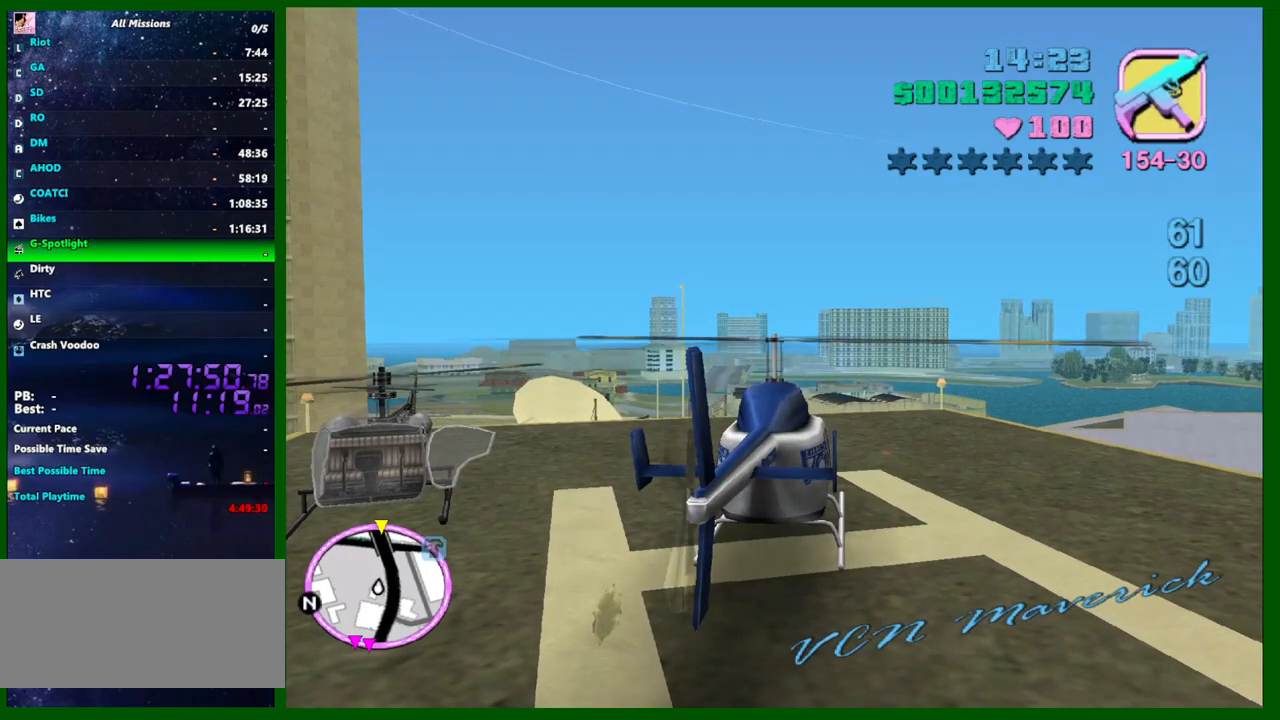
{"keys": ["up", "w"], "mouse": [], "events": []}
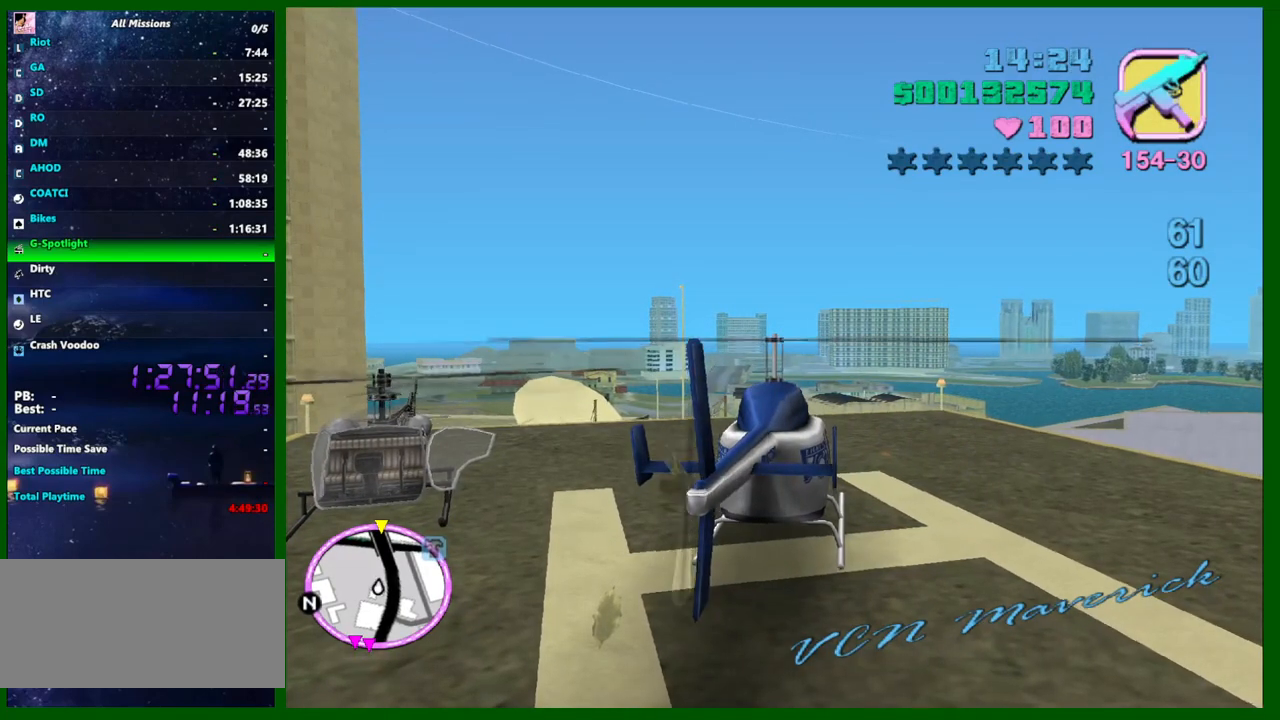
{"keys": ["up", "w"], "mouse": [], "events": [[417, "up", "up"], [500, "up", "down"]]}